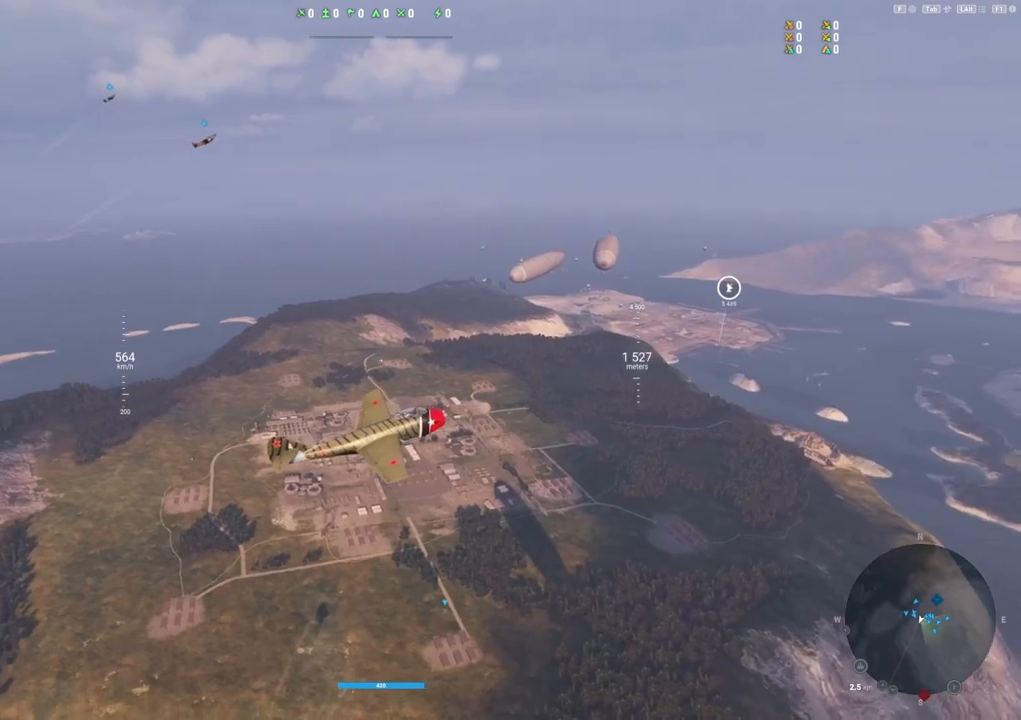
Gameplay with keyboard and mouse; each line is a JSON object with the keys and mouse buttons held at the frame after it. "events" lists presses ("down") and releases ("up") of "1", "2", "3", "4", "5", "a", "alt", "c", "caps_lock", "ctrl", "d", "e", "f", "g", "q", "r", "s", "shift", "space", "t", "tab", "v", "w", "x", "z", "mouse_left", "mouse_wheel" and "mouse_right" between this image and that frame as [ms after this image, input, new state], when the widget could be followed in between. "mouse_left", "mouse_wheel", "mouse_right" = the "left", "wheel", "right" buttons of the "mouse" list. No other keys are recorded. "wheel" means that the mouse wheel is clicked or scrolled. "mouse_move" is the direction in which the mouse moves at that frame (one of eight, or "still"), when it could be read.
{"keys": [], "mouse": ["right"], "mouse_move": "up-left", "events": [[67, "alt", "down"], [150, "alt", "up"]]}
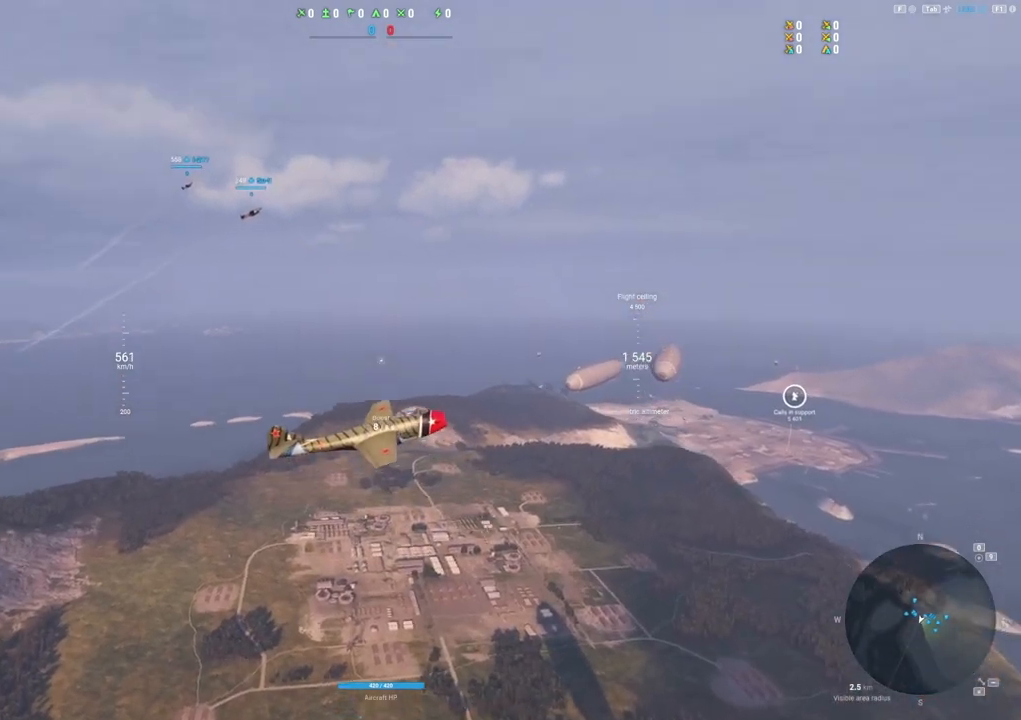
{"keys": [], "mouse": ["right"], "mouse_move": "down-left", "events": []}
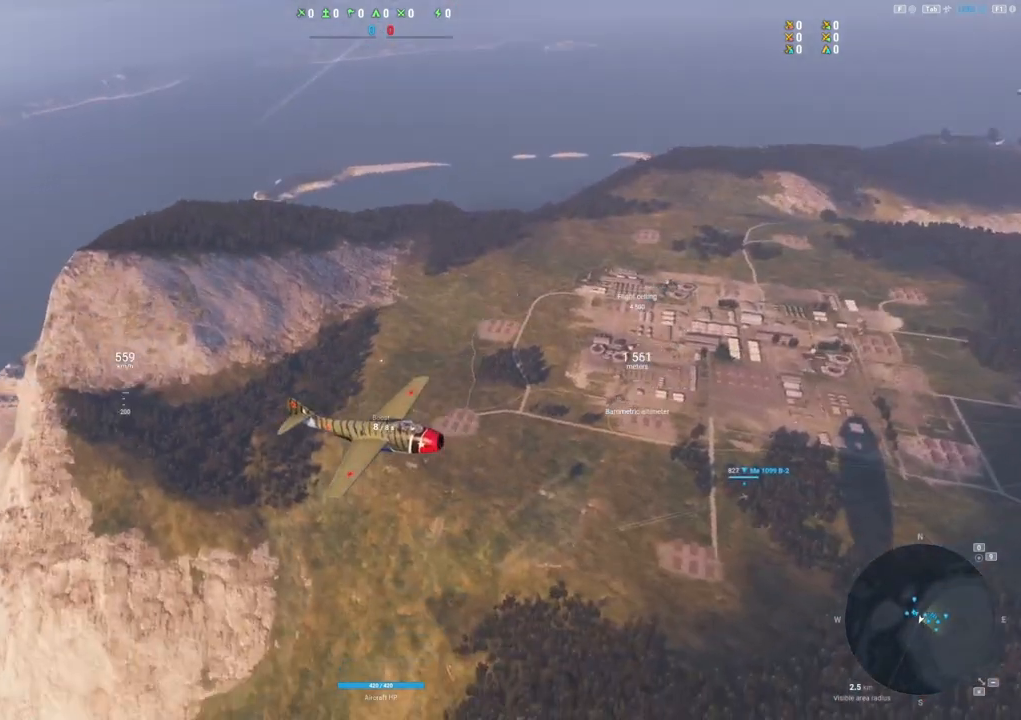
{"keys": [], "mouse": ["right"], "mouse_move": "still", "events": []}
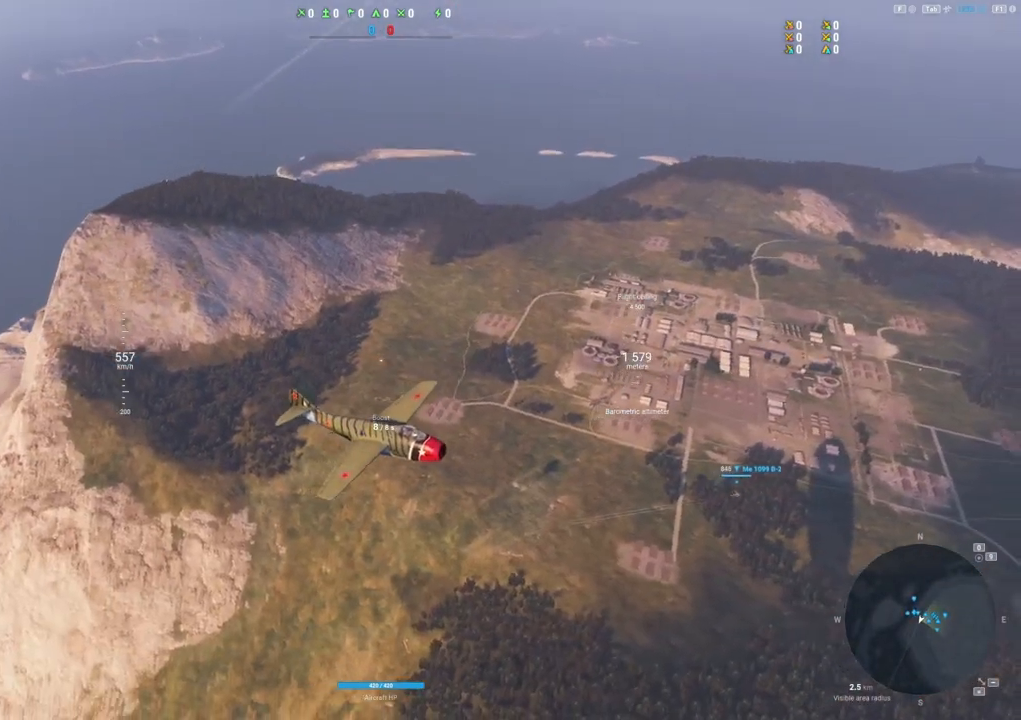
{"keys": [], "mouse": ["right"], "mouse_move": "up-right", "events": []}
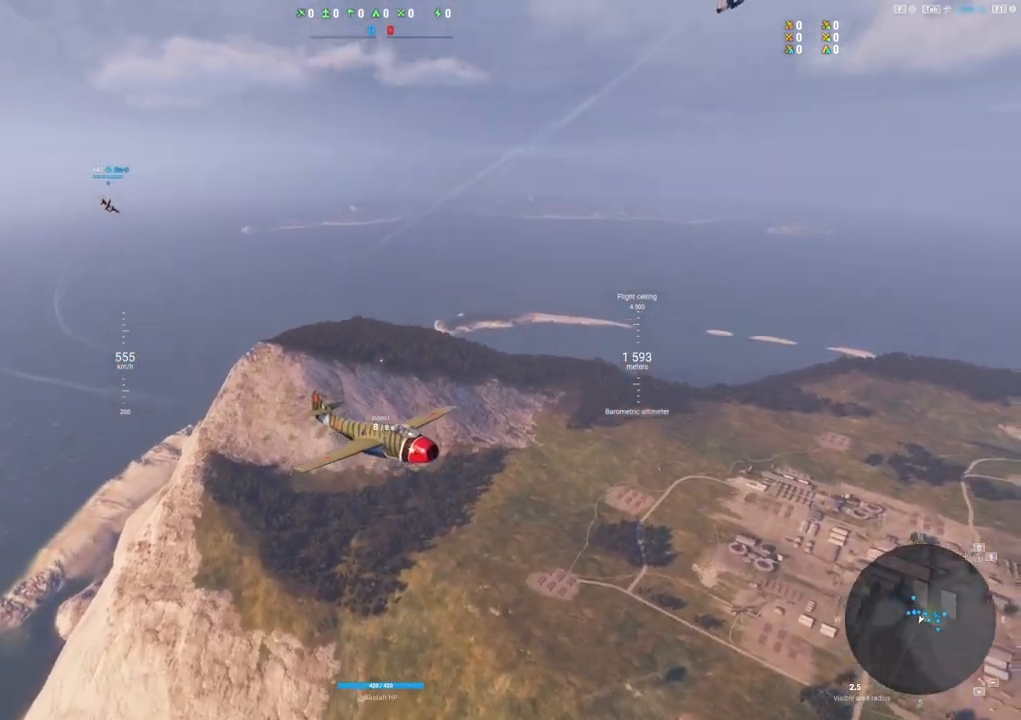
{"keys": [], "mouse": ["right"], "mouse_move": "still", "events": []}
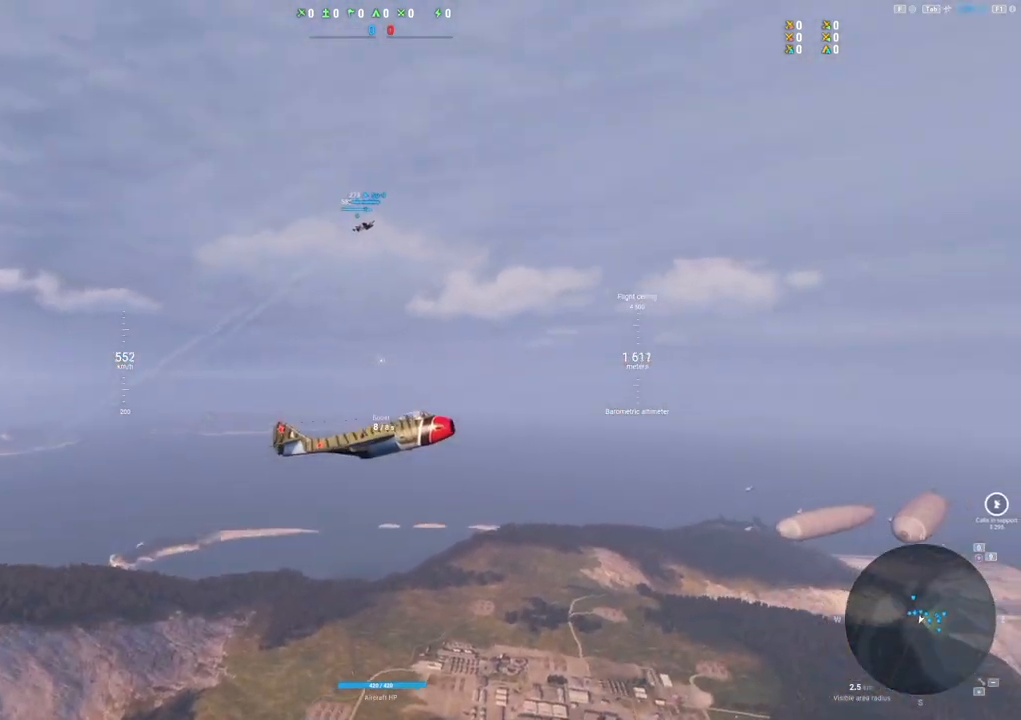
{"keys": [], "mouse": ["right"], "mouse_move": "still", "events": []}
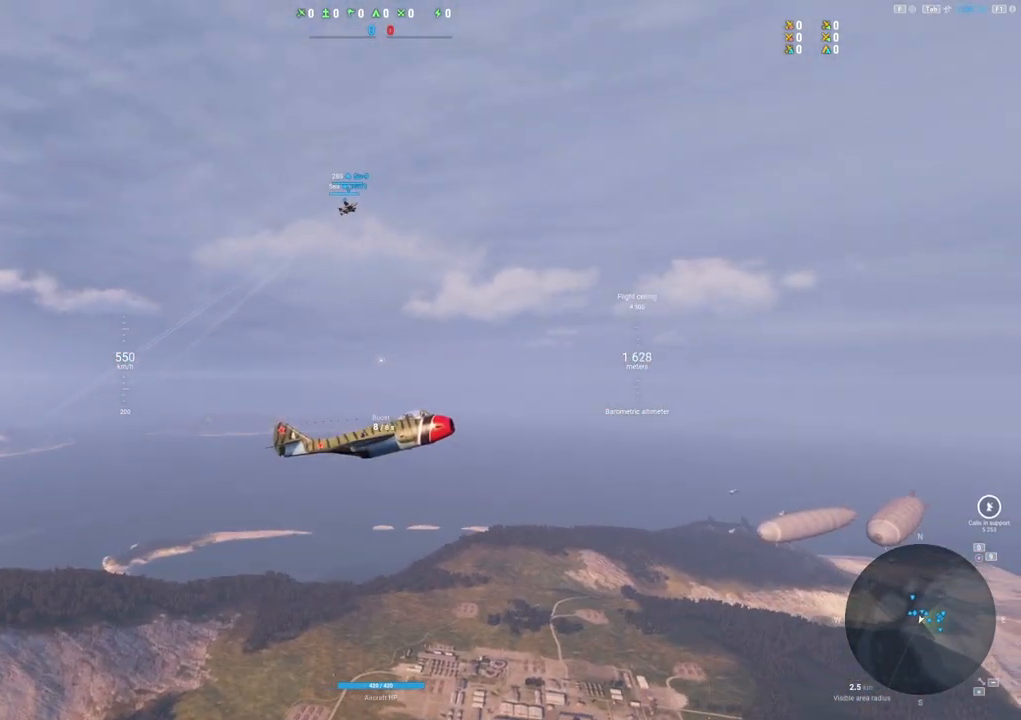
{"keys": [], "mouse": ["right"], "mouse_move": "right", "events": []}
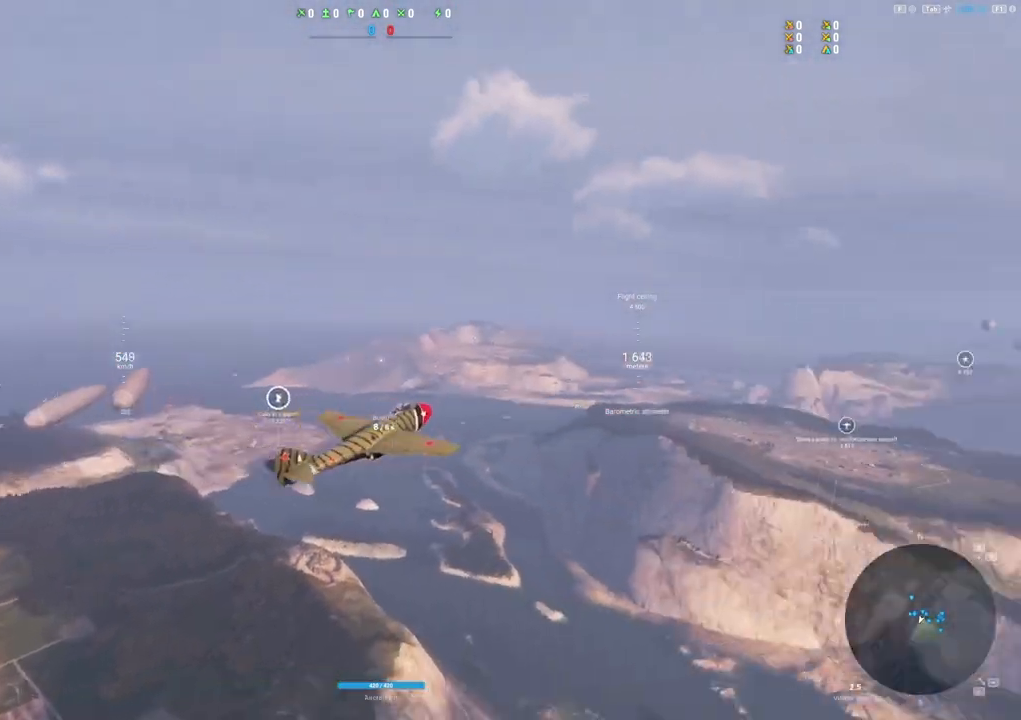
{"keys": [], "mouse": ["right"], "mouse_move": "down", "events": []}
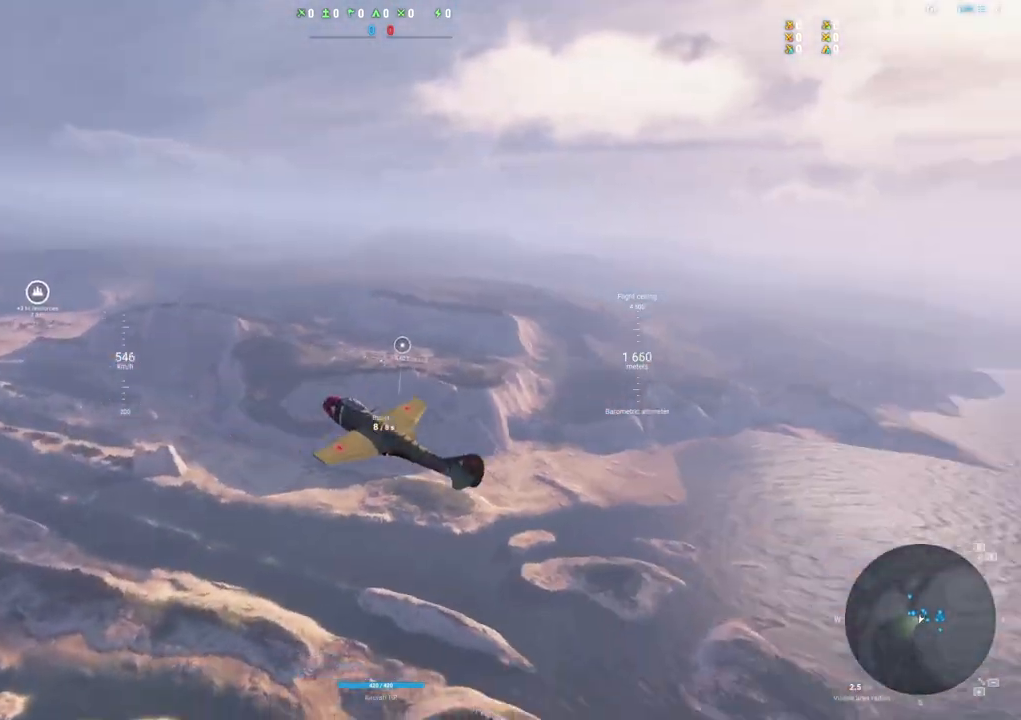
{"keys": [], "mouse": ["right"], "mouse_move": "still", "events": []}
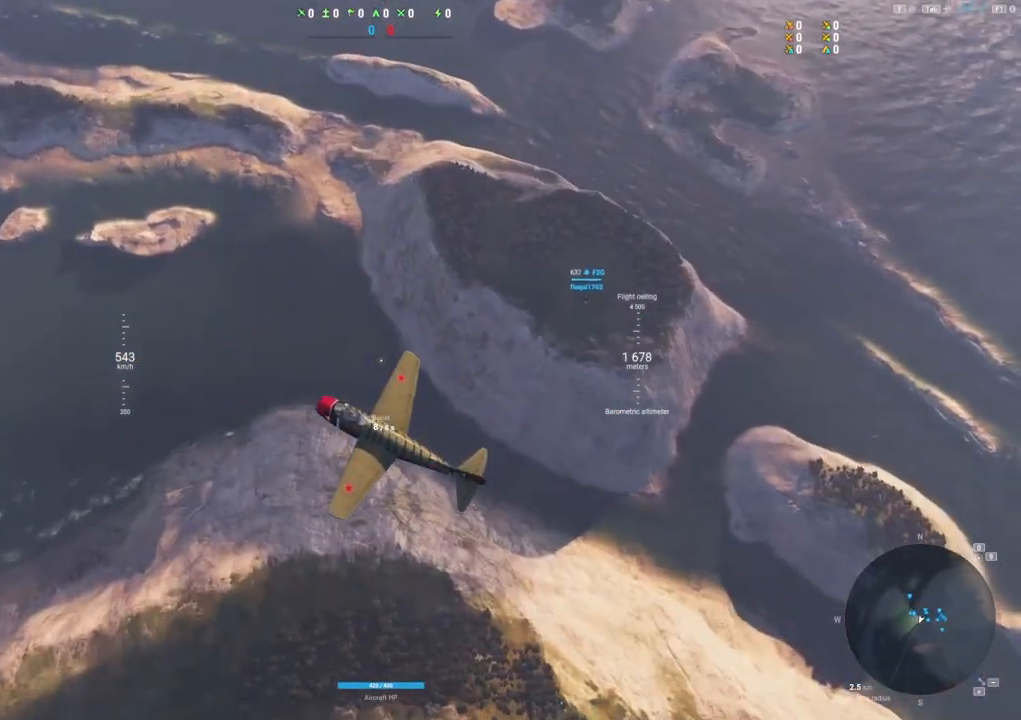
{"keys": [], "mouse": ["right"], "mouse_move": "still", "events": []}
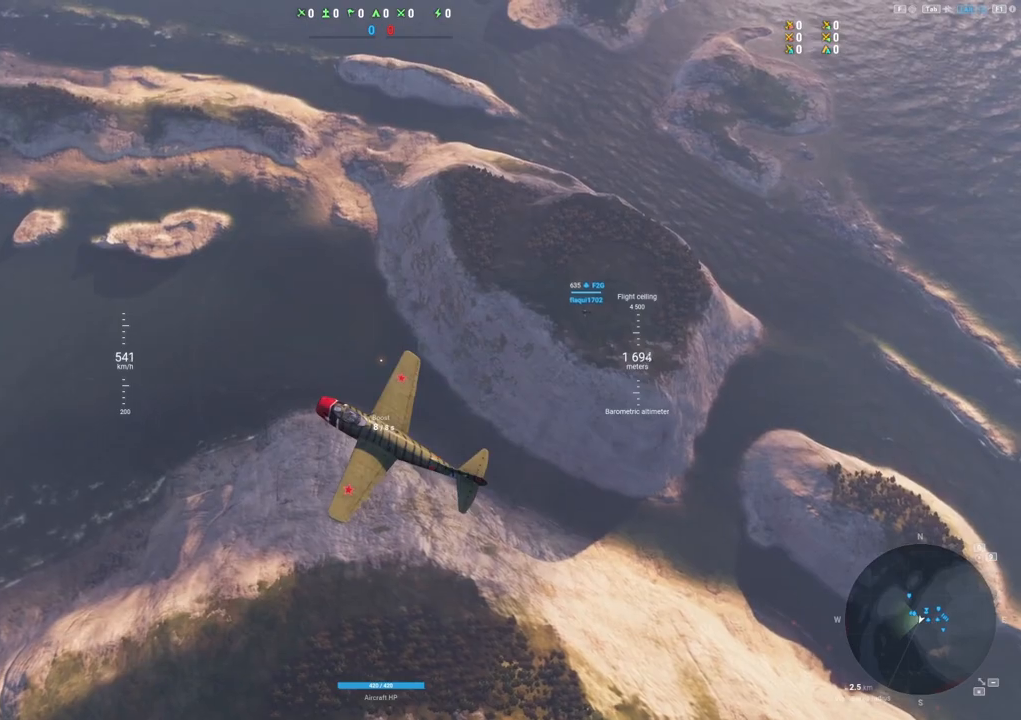
{"keys": [], "mouse": ["right"], "mouse_move": "still", "events": []}
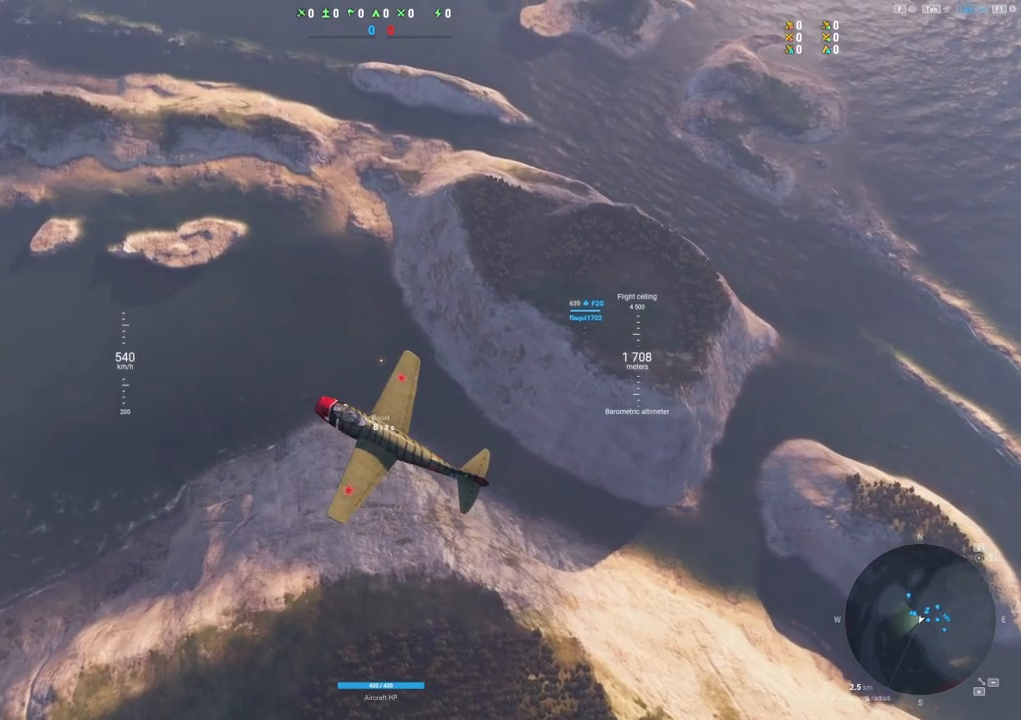
{"keys": ["shift"], "mouse": [], "mouse_move": "left", "events": [[183, "mouse_right", "up"], [283, "shift", "down"]]}
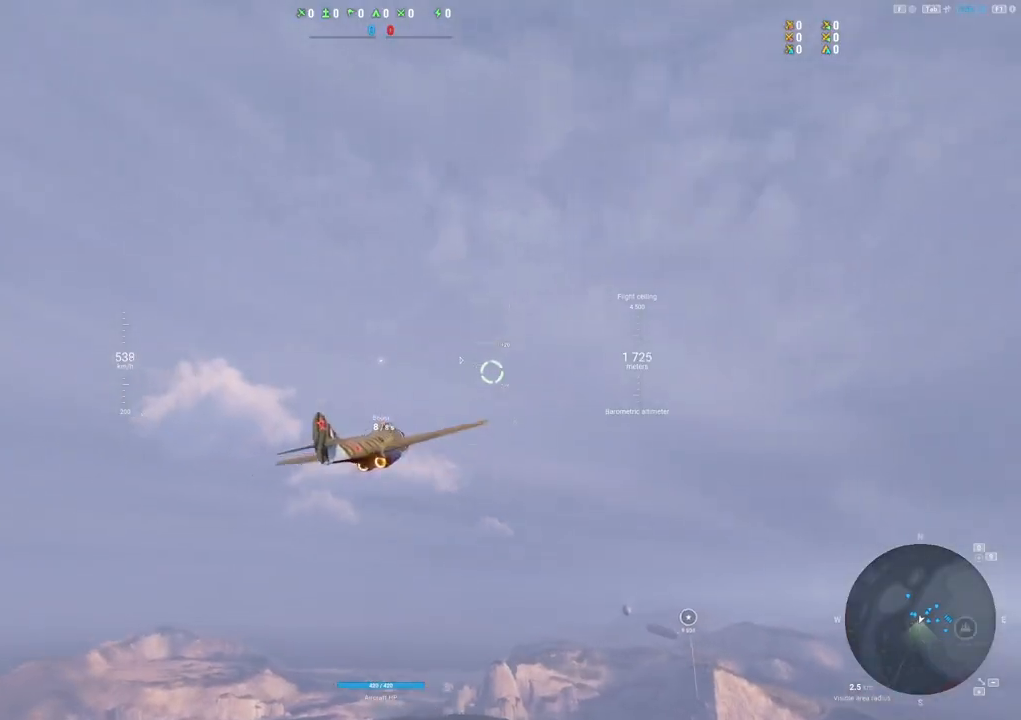
{"keys": ["shift"], "mouse": [], "mouse_move": "left", "events": []}
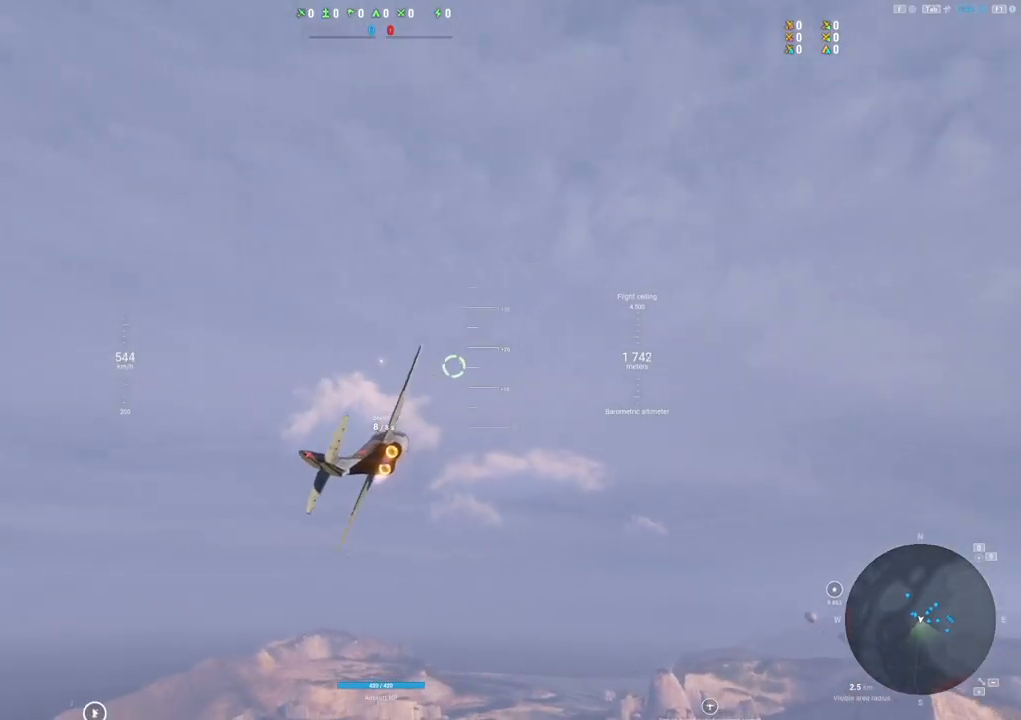
{"keys": ["shift"], "mouse": [], "mouse_move": "left", "events": []}
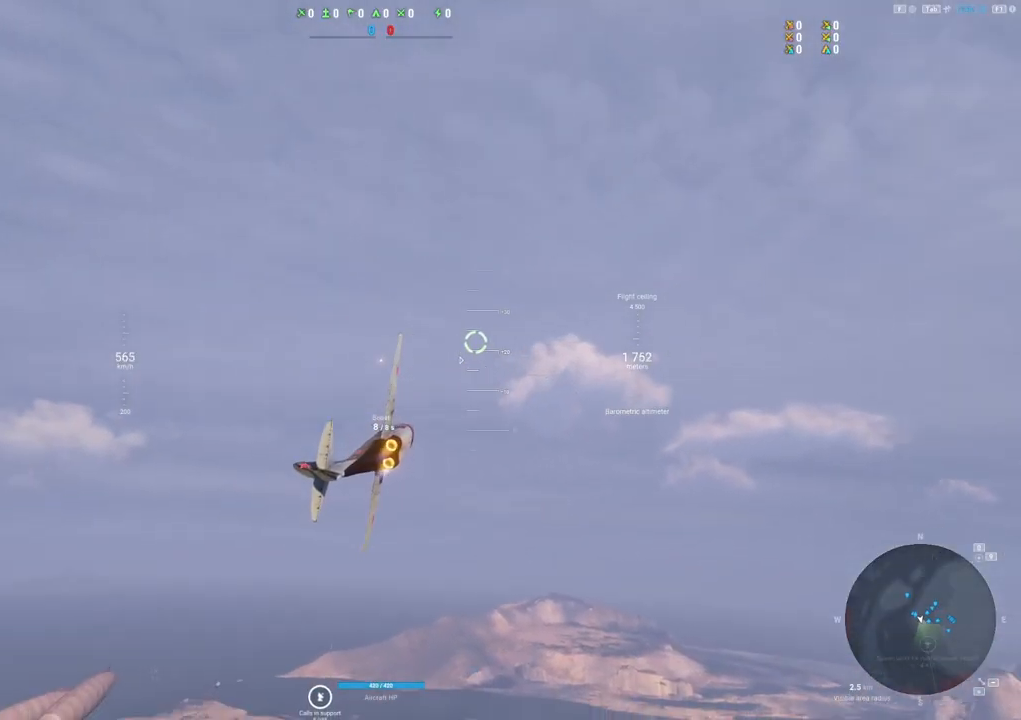
{"keys": ["shift"], "mouse": [], "mouse_move": "right", "events": [[33, "d", "down"], [417, "d", "up"]]}
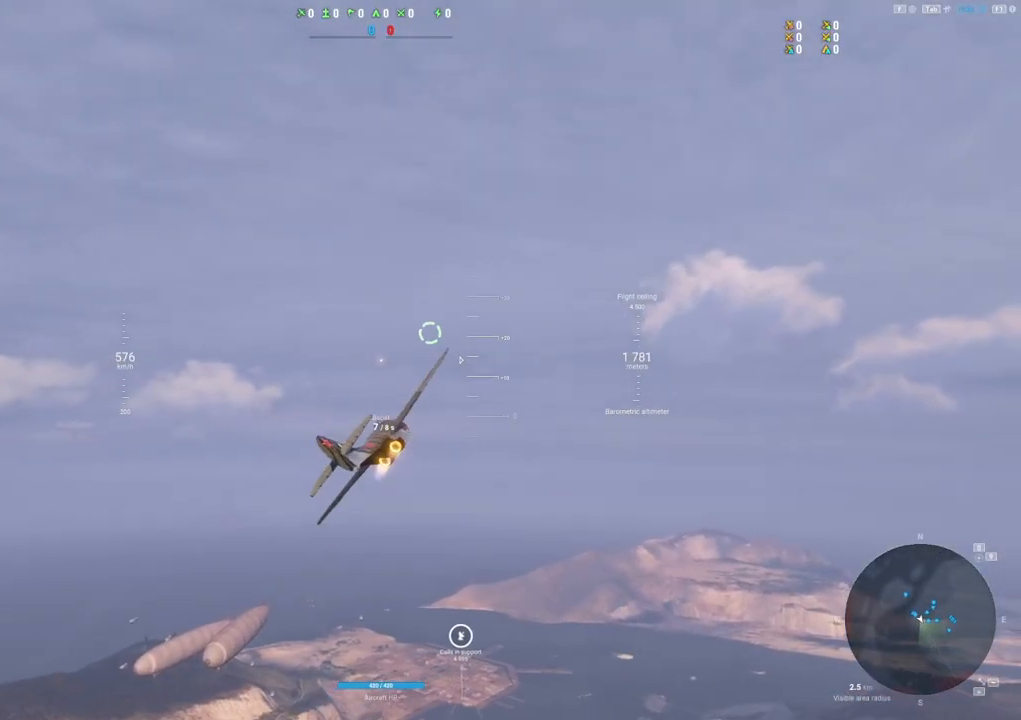
{"keys": ["d", "shift"], "mouse": [], "mouse_move": "up-right", "events": [[200, "d", "down"]]}
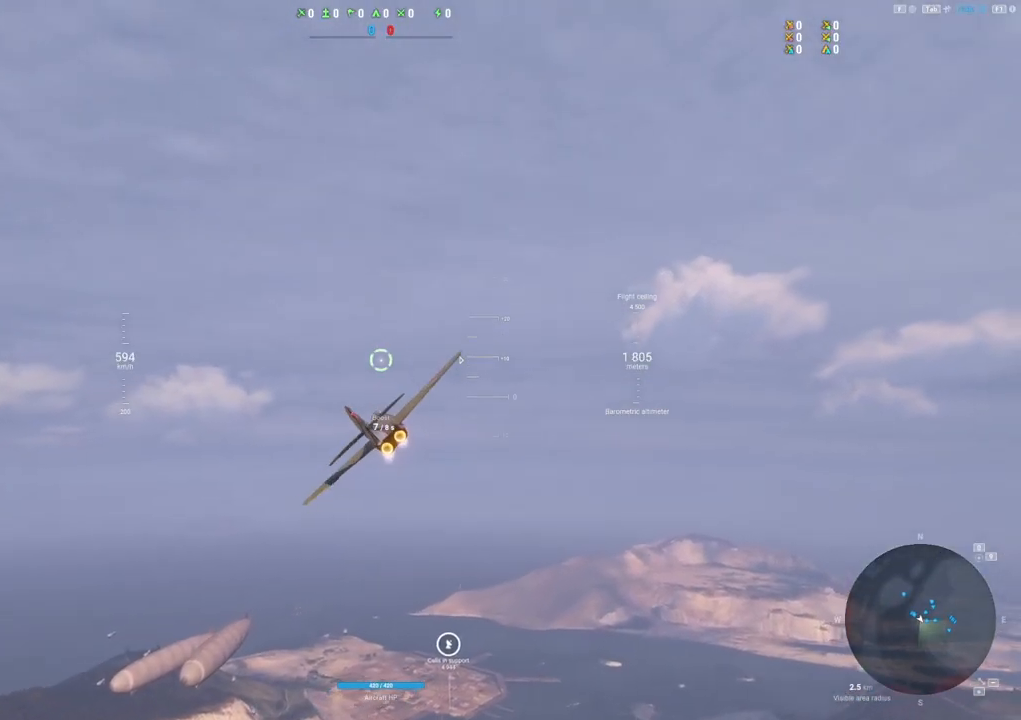
{"keys": ["shift"], "mouse": [], "mouse_move": "still", "events": [[67, "d", "up"]]}
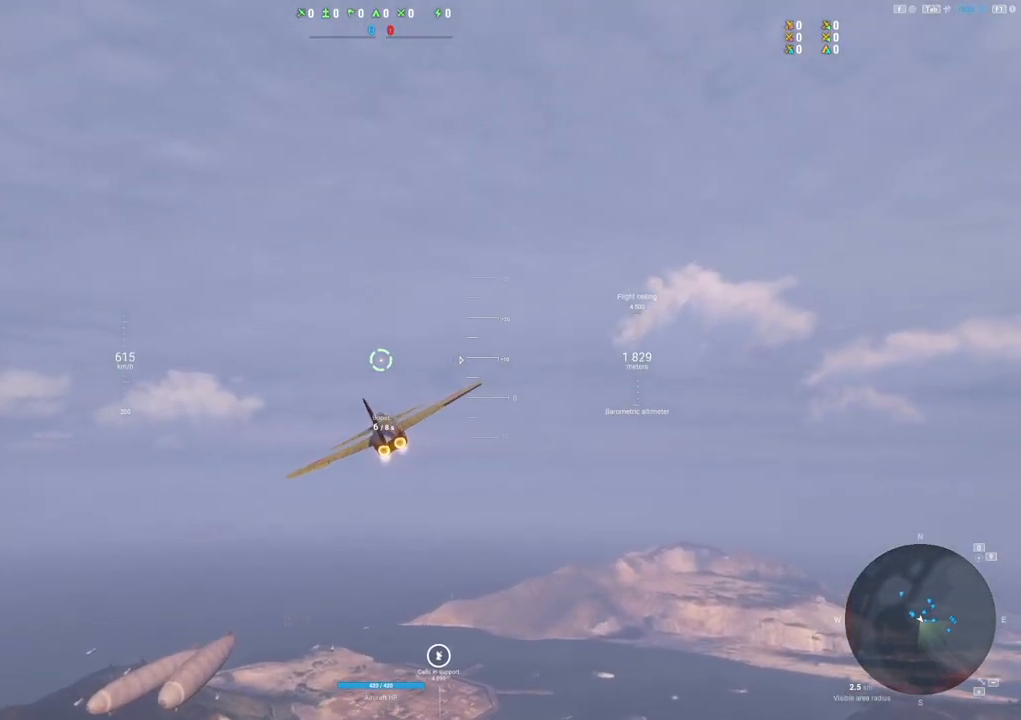
{"keys": ["shift"], "mouse": [], "mouse_move": "still", "events": []}
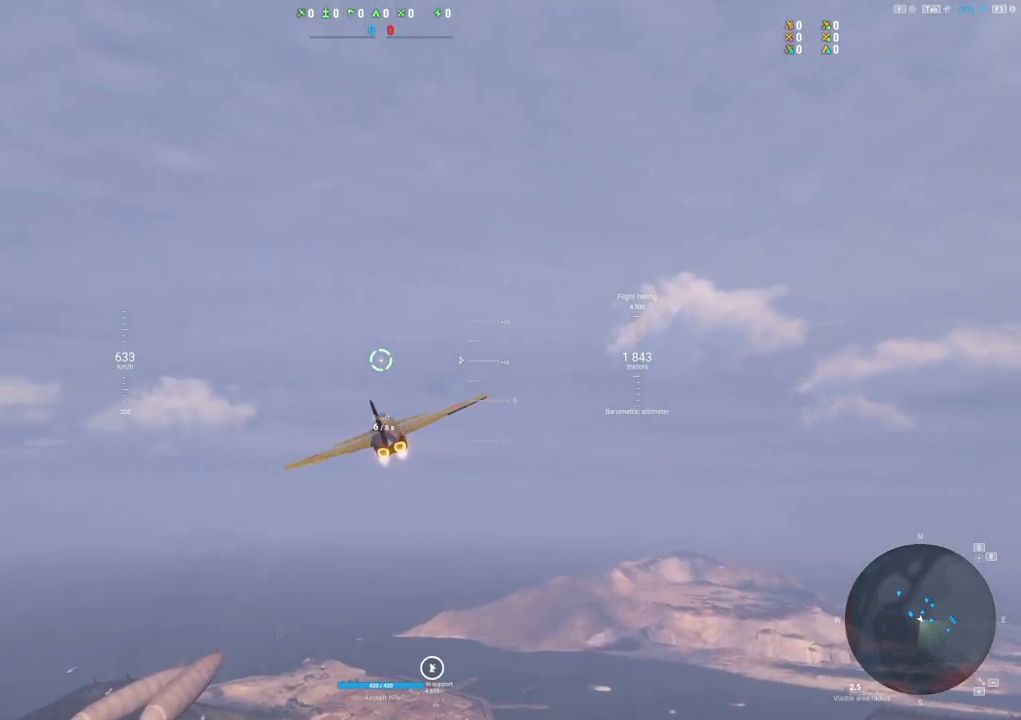
{"keys": ["shift"], "mouse": [], "mouse_move": "up", "events": []}
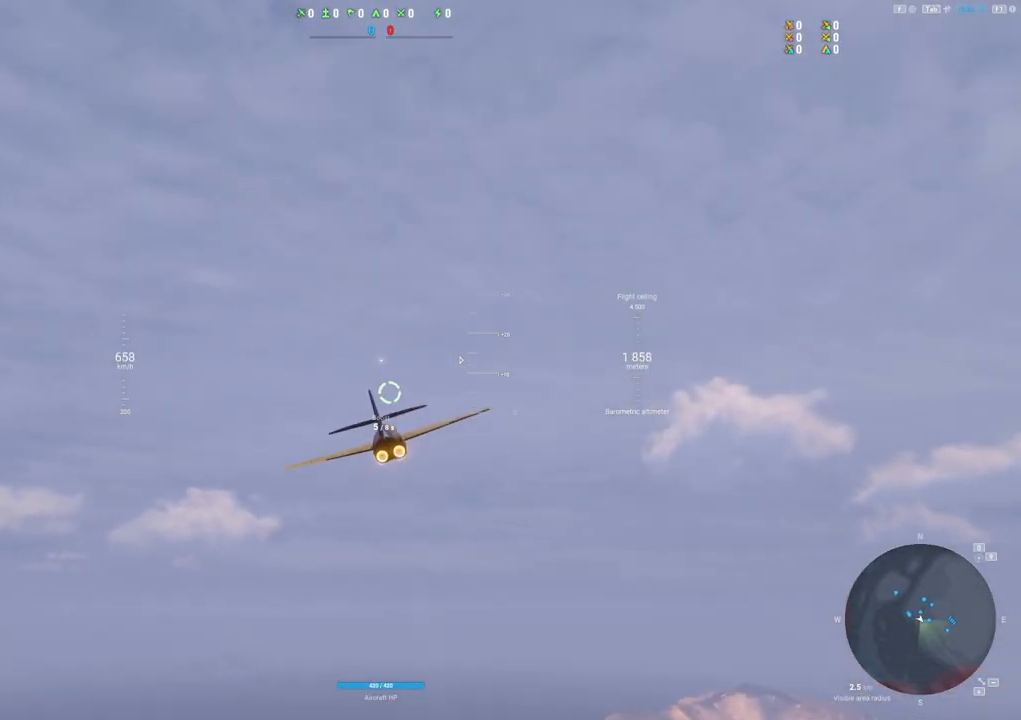
{"keys": ["shift"], "mouse": [], "mouse_move": "still", "events": []}
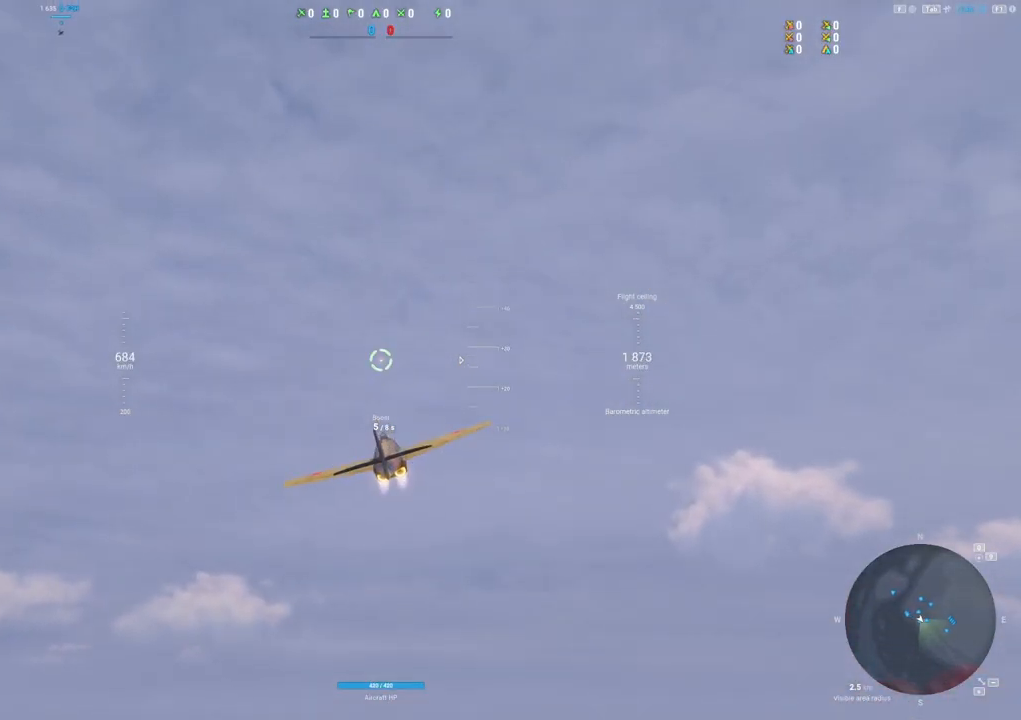
{"keys": ["shift"], "mouse": [], "mouse_move": "down", "events": []}
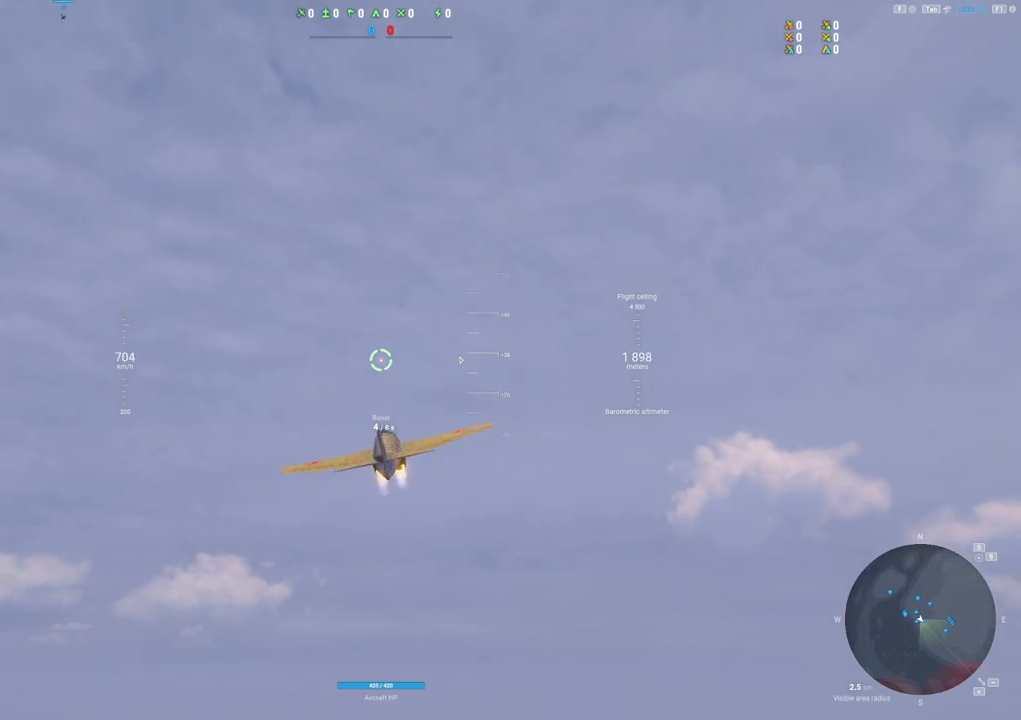
{"keys": ["shift"], "mouse": [], "mouse_move": "down", "events": []}
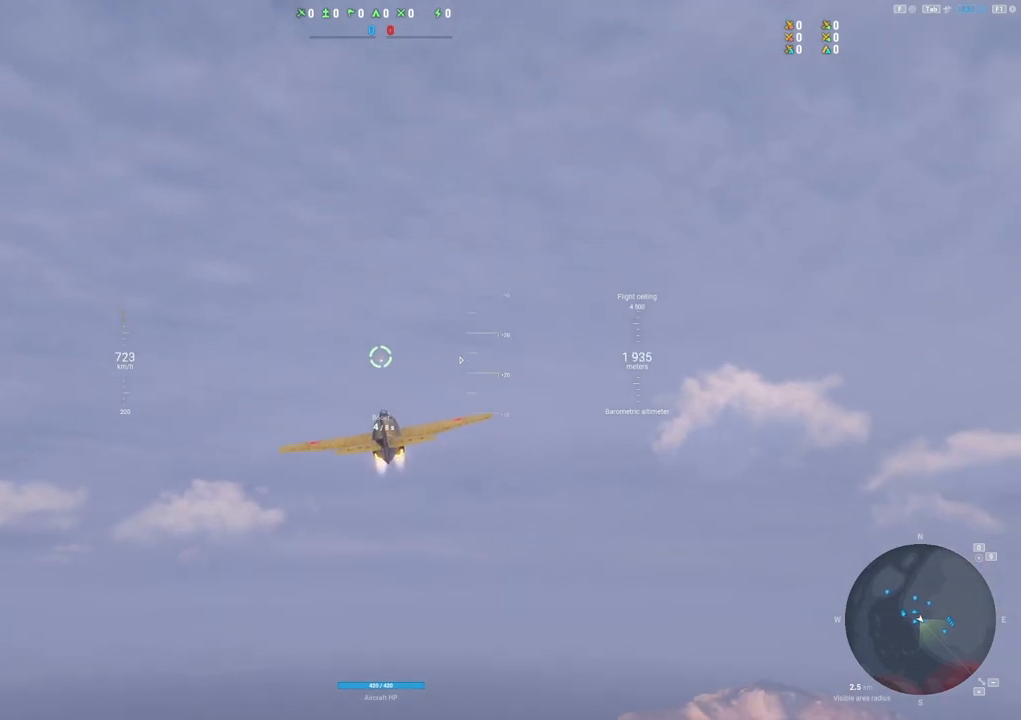
{"keys": ["shift"], "mouse": ["right"], "mouse_move": "down", "events": [[417, "mouse_right", "down"]]}
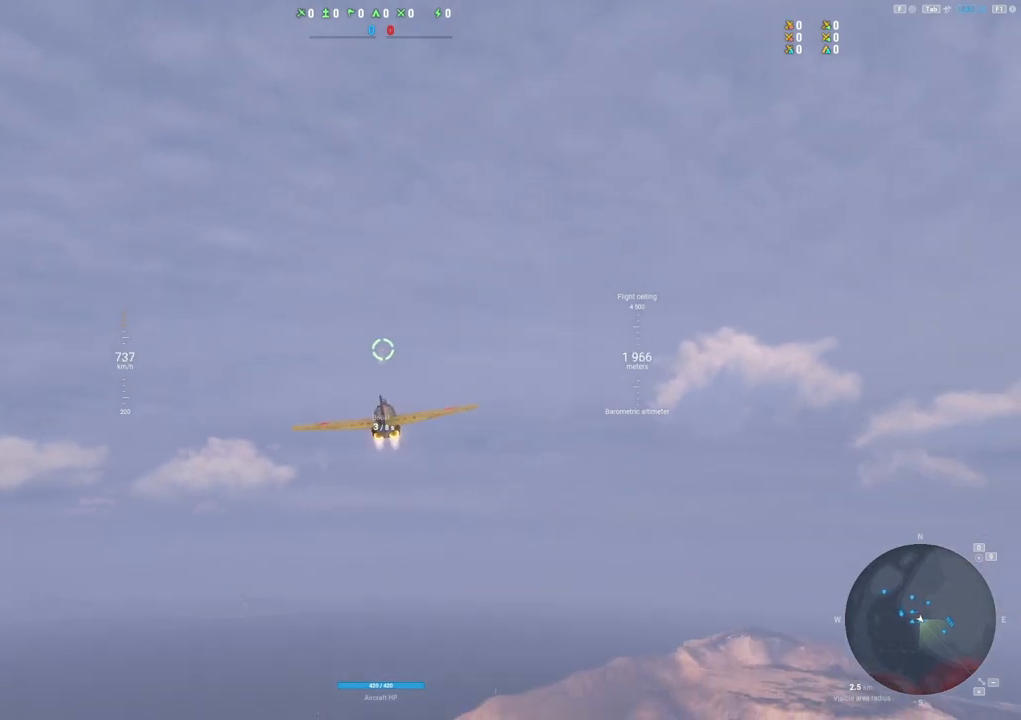
{"keys": ["shift"], "mouse": ["right"], "mouse_move": "still", "events": []}
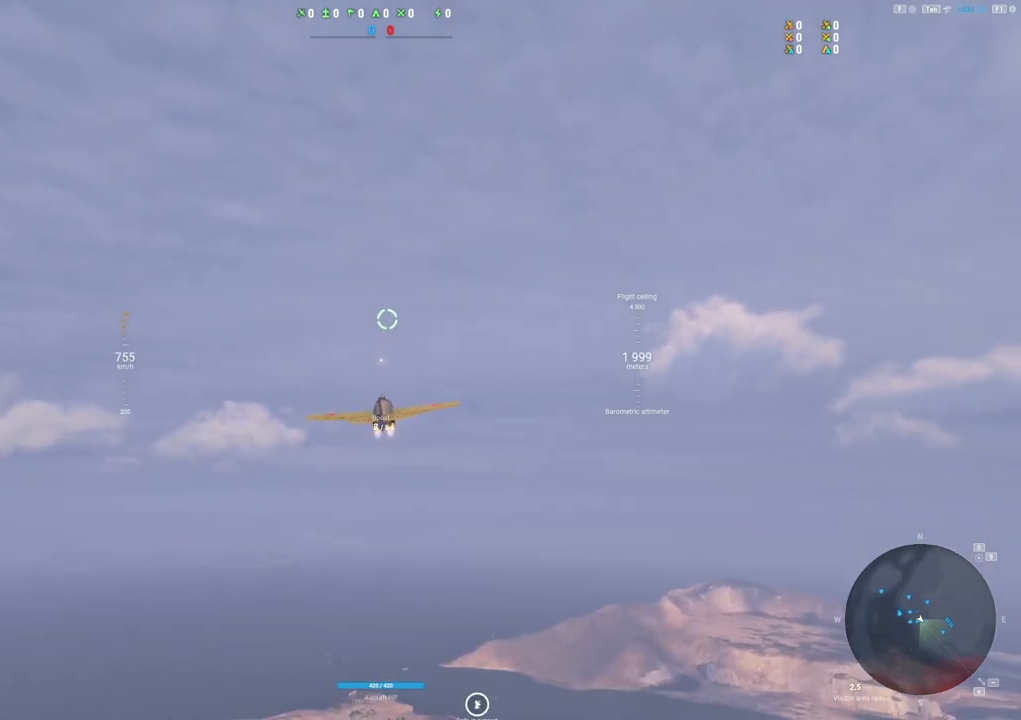
{"keys": ["shift"], "mouse": [], "mouse_move": "still", "events": [[50, "mouse_right", "up"]]}
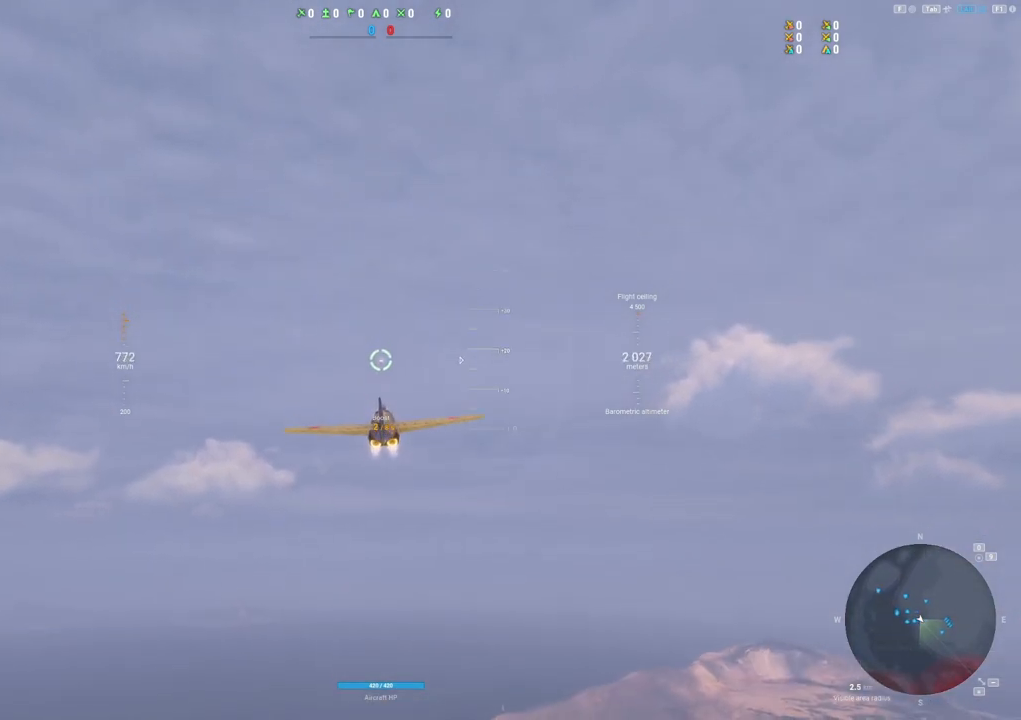
{"keys": [], "mouse": ["right"], "mouse_move": "right", "events": [[317, "mouse_right", "down"], [450, "shift", "up"]]}
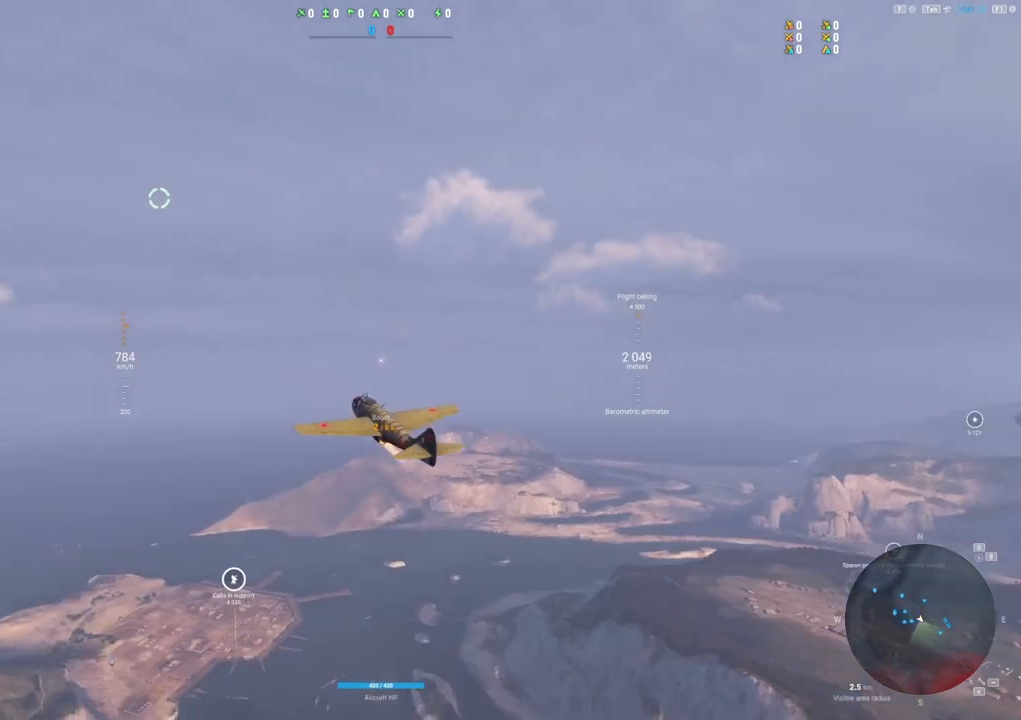
{"keys": [], "mouse": ["right"], "mouse_move": "right", "events": []}
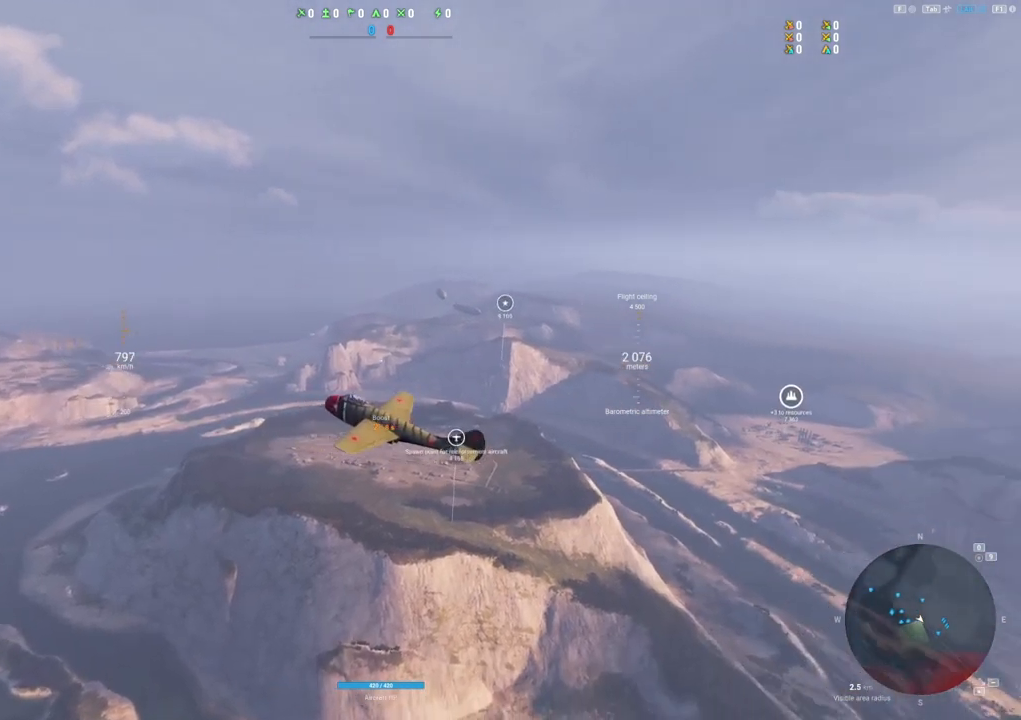
{"keys": [], "mouse": ["right"], "mouse_move": "right", "events": []}
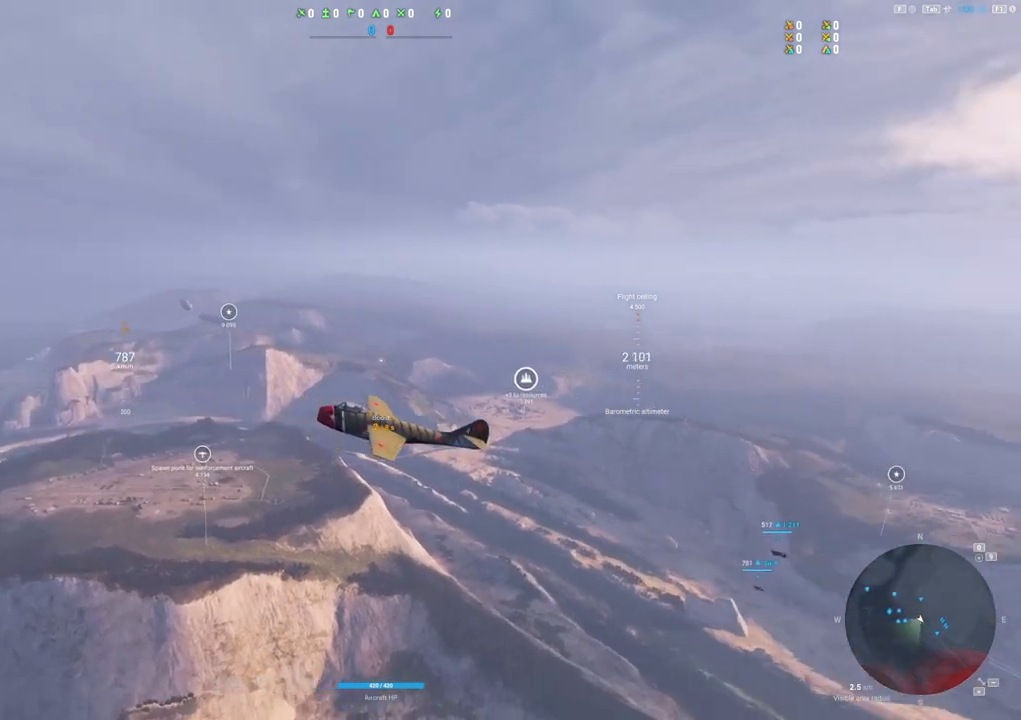
{"keys": [], "mouse": ["right"], "mouse_move": "still", "events": []}
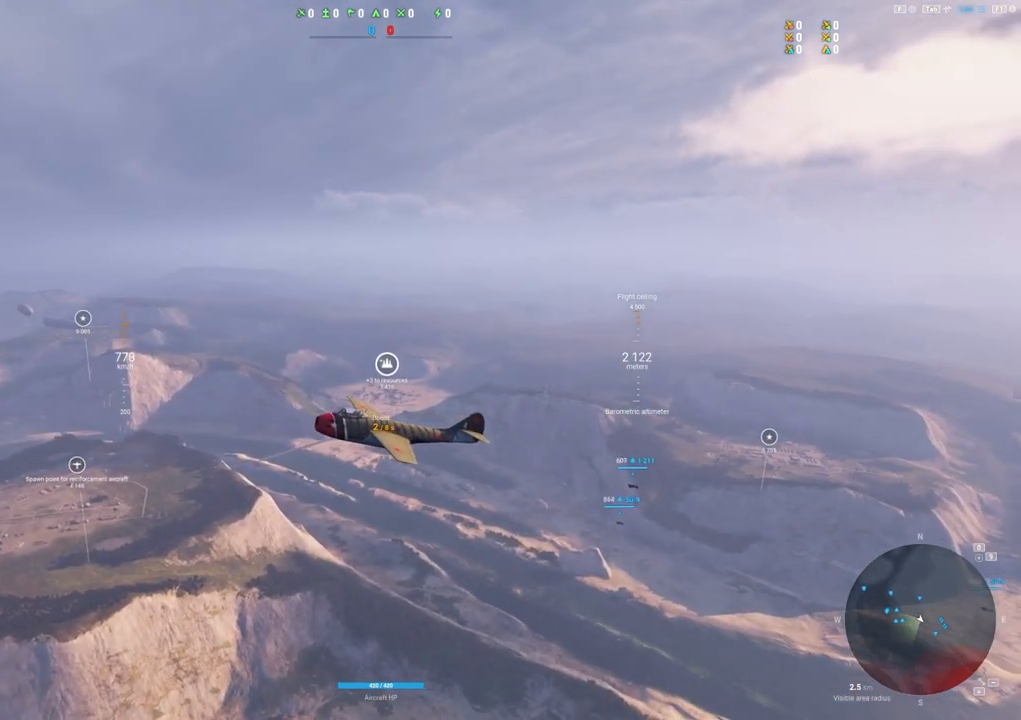
{"keys": [], "mouse": ["right"], "mouse_move": "still", "events": []}
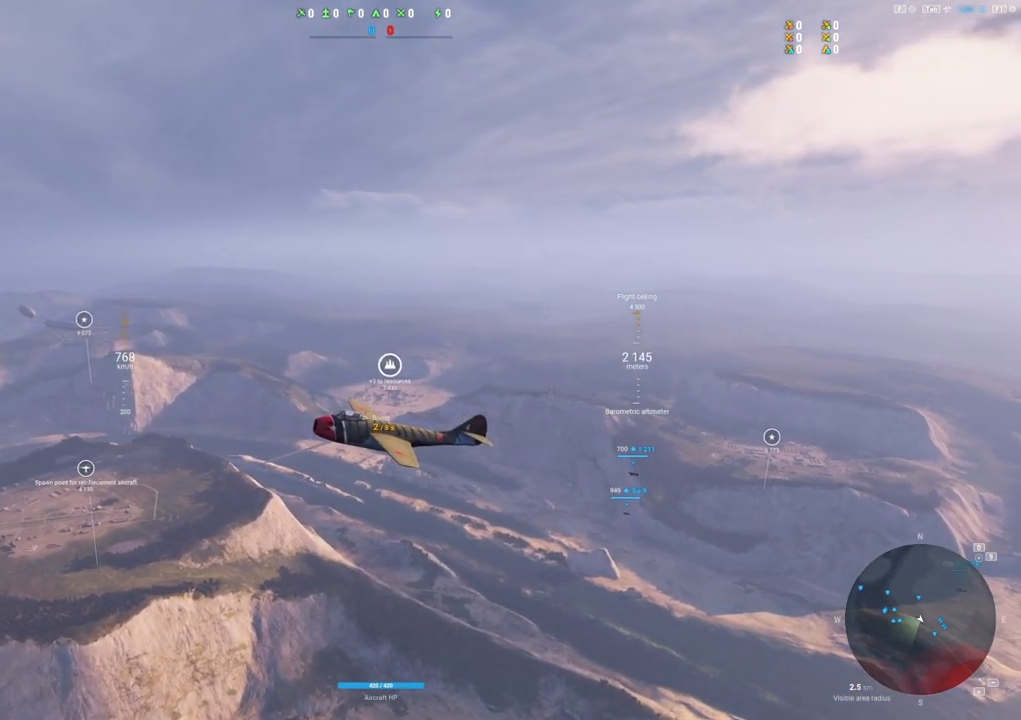
{"keys": [], "mouse": ["right"], "mouse_move": "still", "events": []}